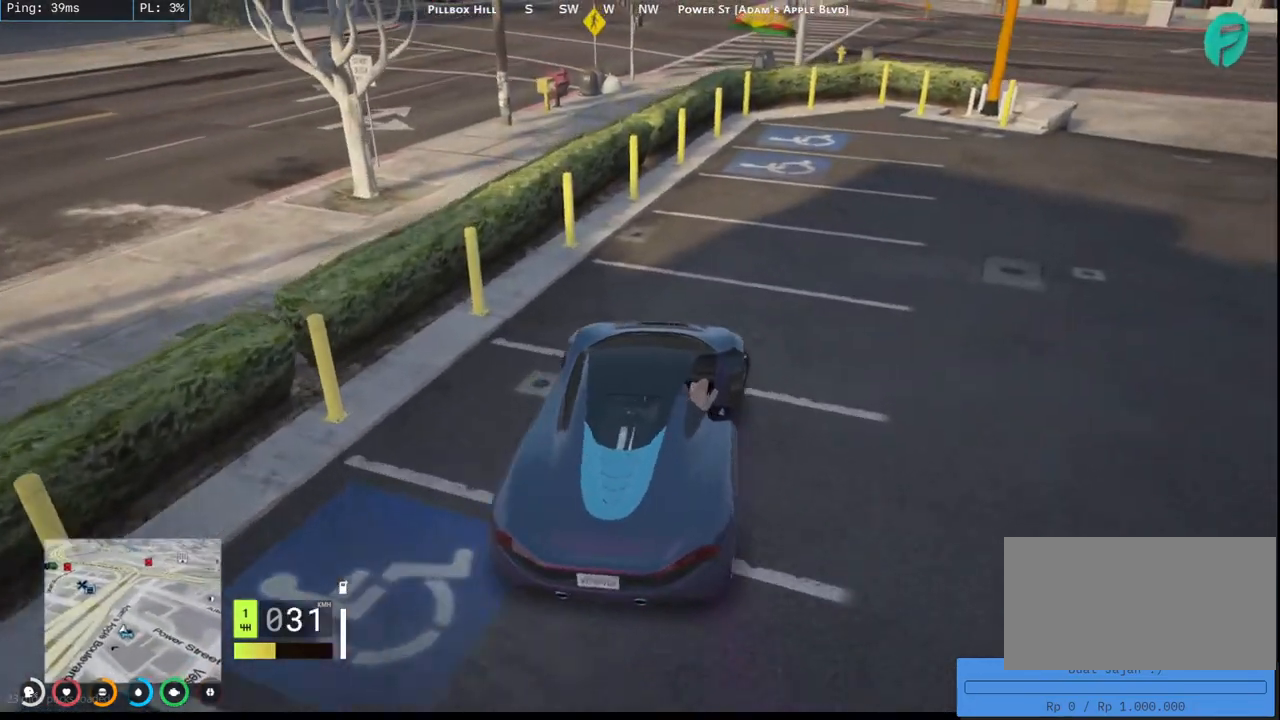
Gameplay with keyboard and mouse; each line is a JSON object with the keys and mouse buttons held at the frame after it. "events" lists presses ("down") and releases ("up") of "a", "ctrl", "d", "e", "q", "s", "shift", "space", "w", "mouse_left", "mouse_wheel", "mouse_right", "mouse_mb4" and "mouse_mb5" between this image and that frame as [ms after this image, input, new state], when the widget could be followed in between. "mouse_left", "mouse_wheel", "mouse_right", "mouse_mb4", "mouse_mb5" = the "left", "wheel", "right", "mb4", "mb5" buttons of the "mouse" list. No other keys are recorded. "wheel" means that the mouse wheel is clicked or scrolled. Mouse movement is not recorded.
{"keys": ["w"], "mouse": [], "events": [[200, "w", "up"], [350, "w", "down"], [467, "d", "up"]]}
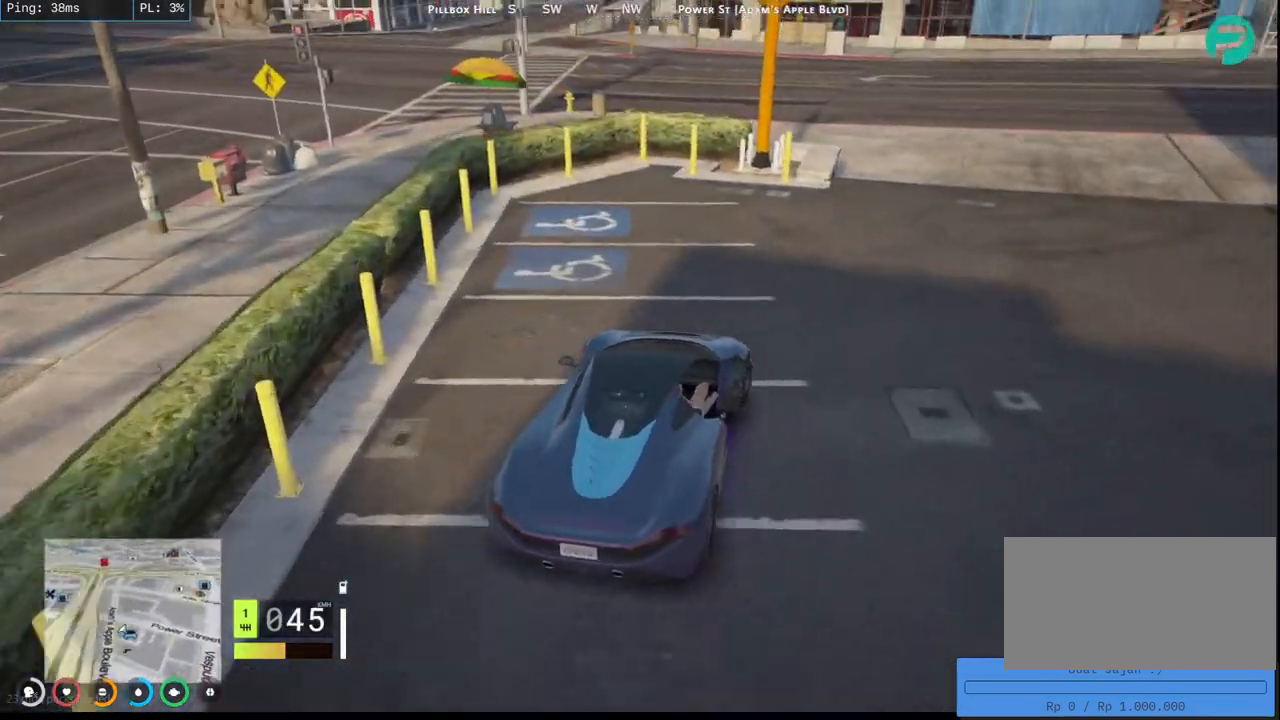
{"keys": ["d"], "mouse": [], "events": [[134, "d", "down"], [184, "w", "up"]]}
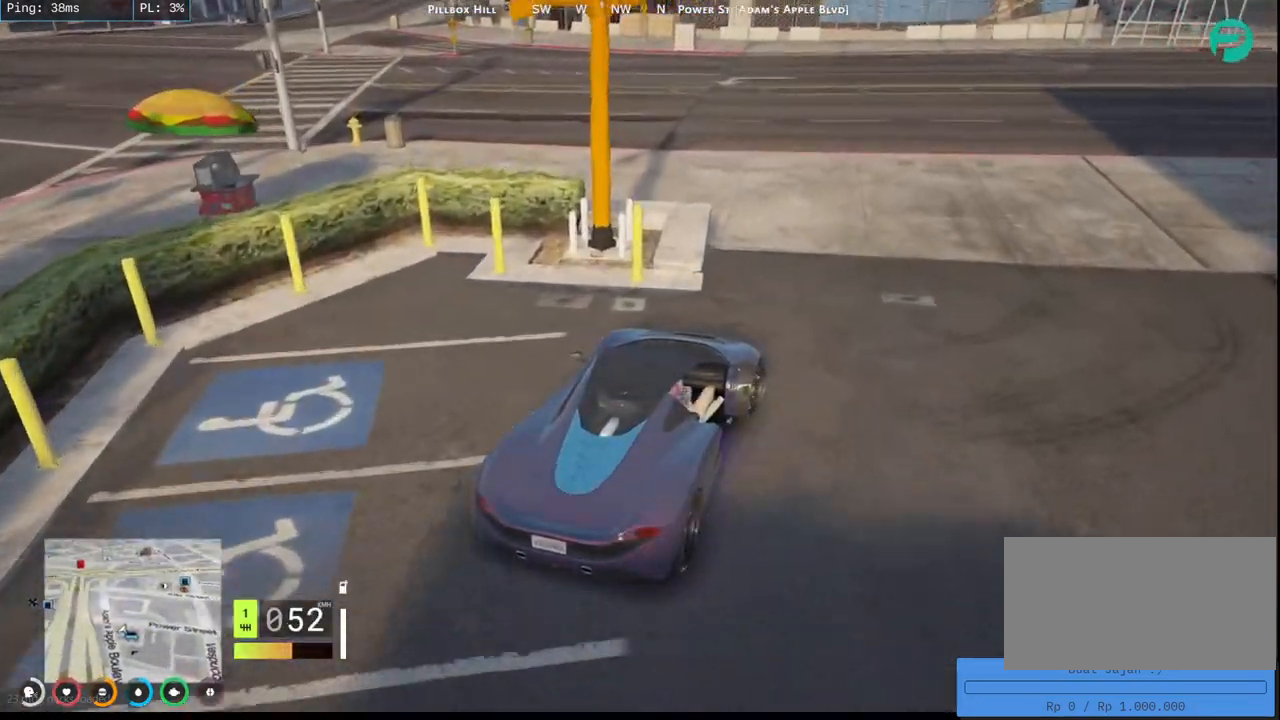
{"keys": ["w"], "mouse": [], "events": [[184, "w", "down"], [284, "d", "up"]]}
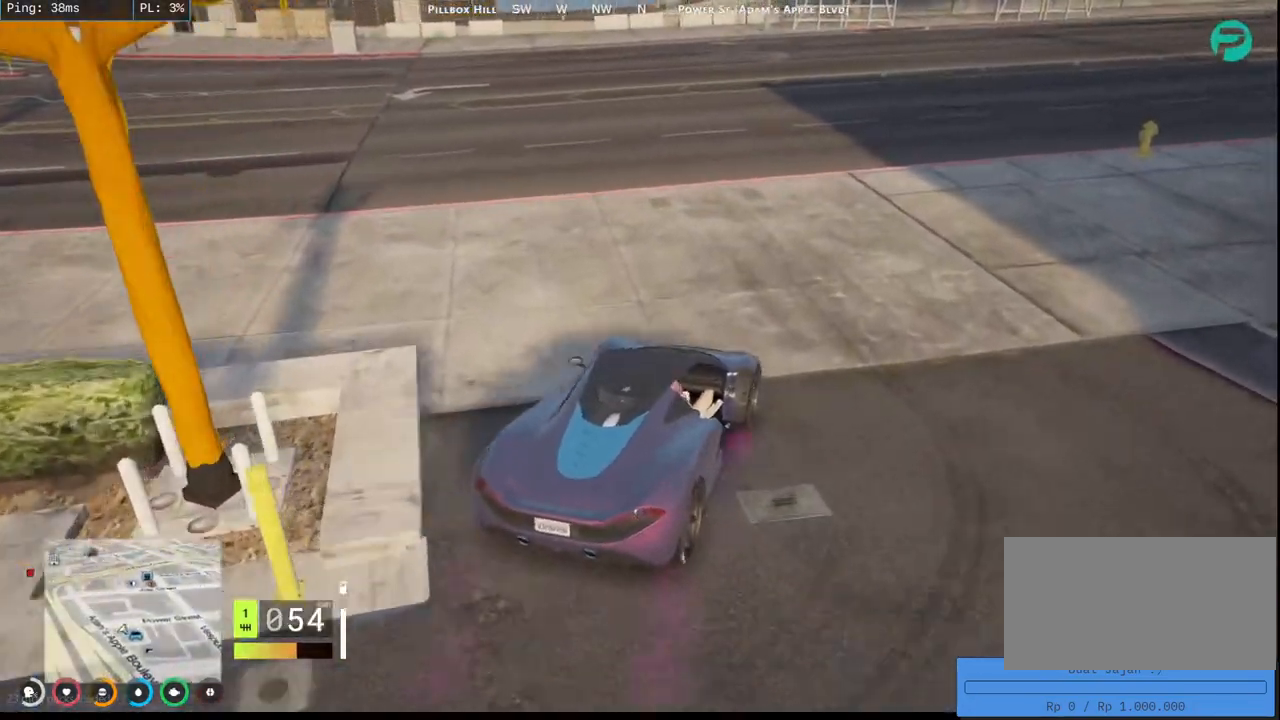
{"keys": ["d", "w"], "mouse": [], "events": [[17, "d", "down"]]}
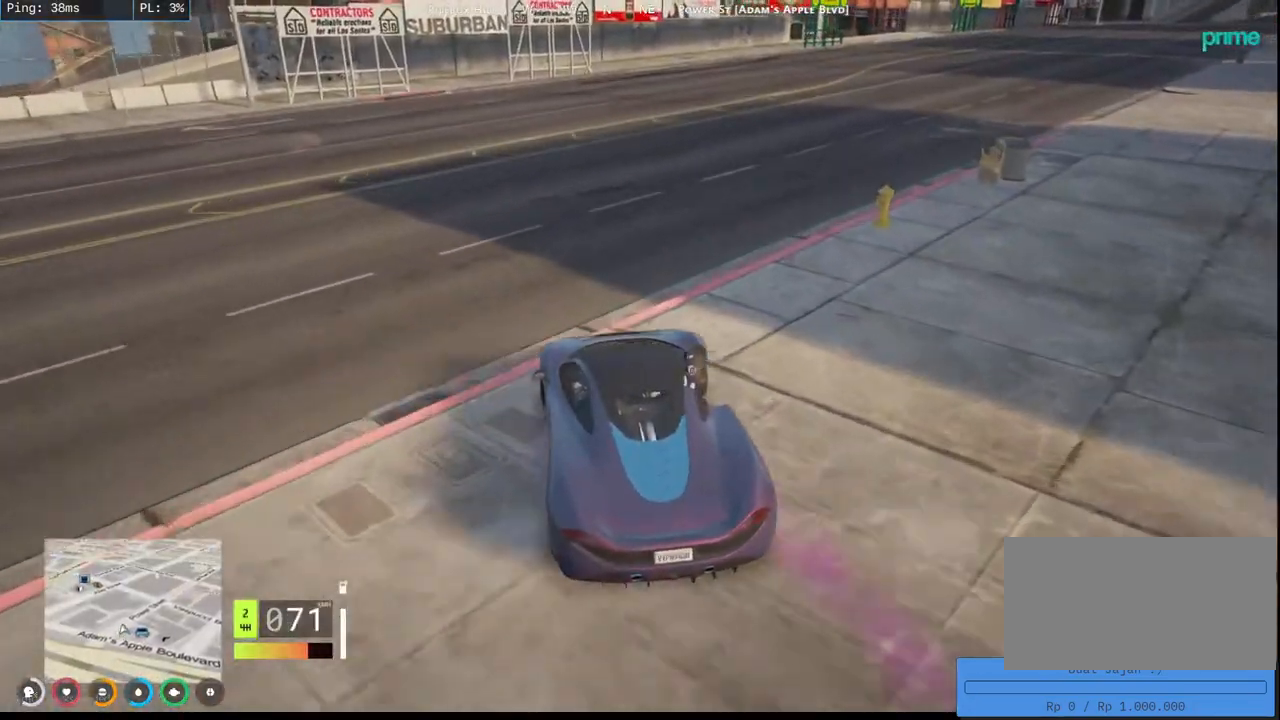
{"keys": ["d", "s"], "mouse": [], "events": [[117, "w", "up"], [367, "s", "down"]]}
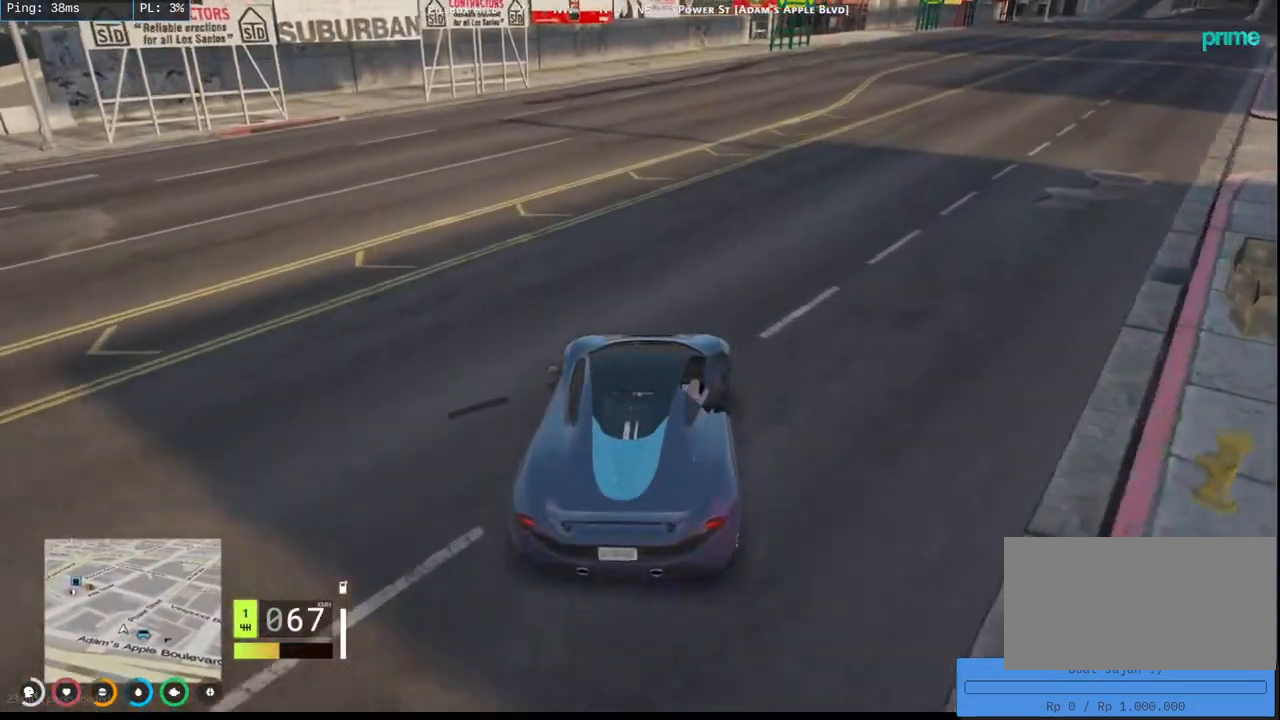
{"keys": ["w"], "mouse": [], "events": [[17, "s", "up"], [217, "w", "down"], [334, "d", "up"]]}
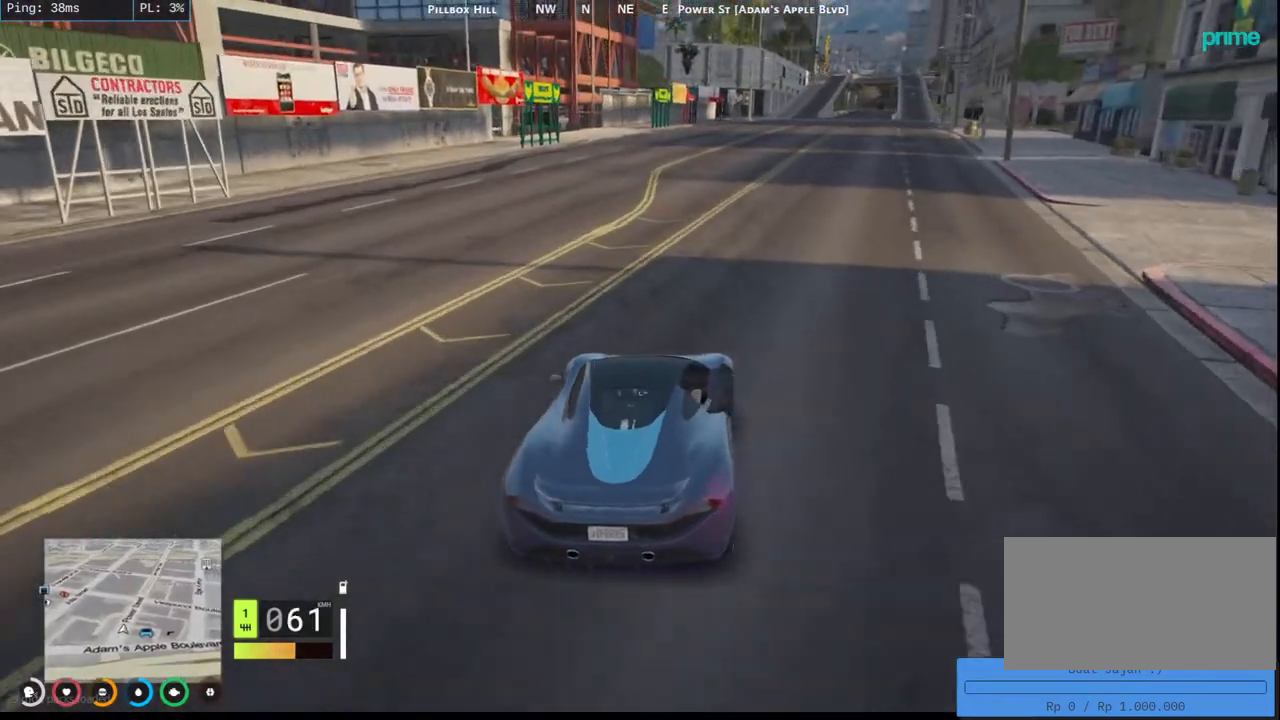
{"keys": ["w"], "mouse": [], "events": []}
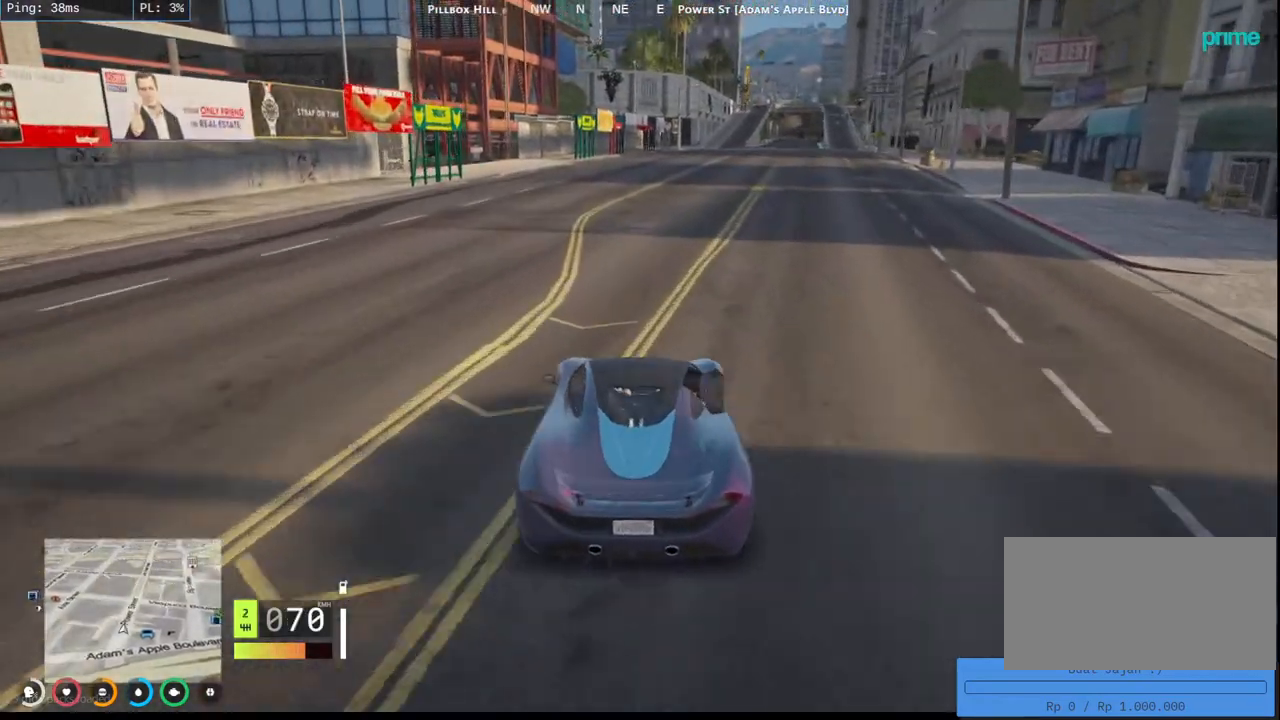
{"keys": ["d", "w"], "mouse": [], "events": [[467, "d", "down"]]}
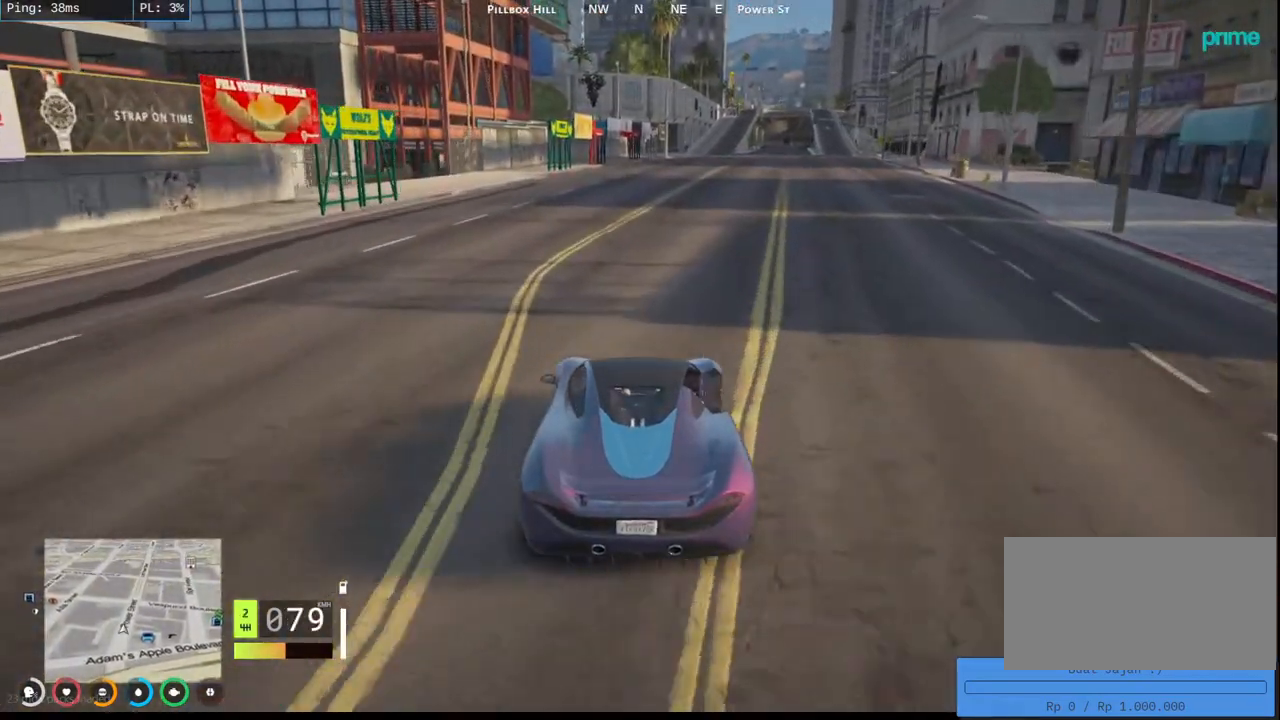
{"keys": ["w"], "mouse": [], "events": [[350, "d", "up"]]}
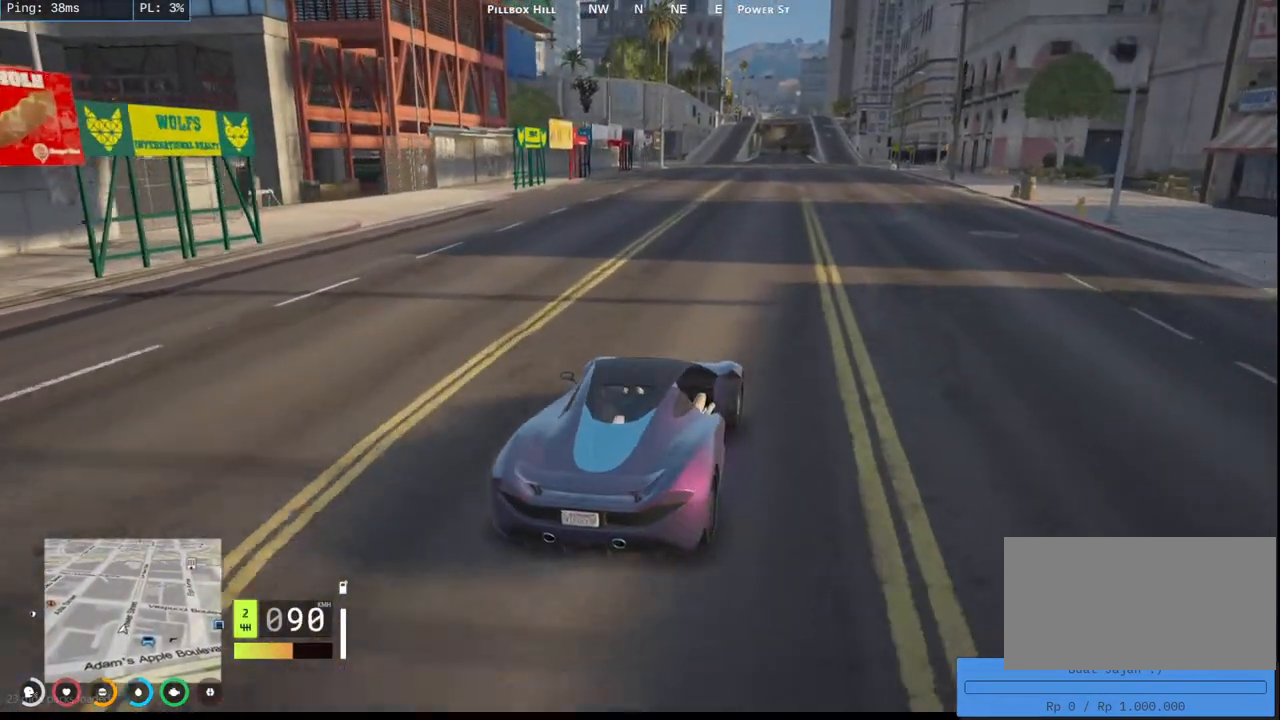
{"keys": ["w"], "mouse": [], "events": []}
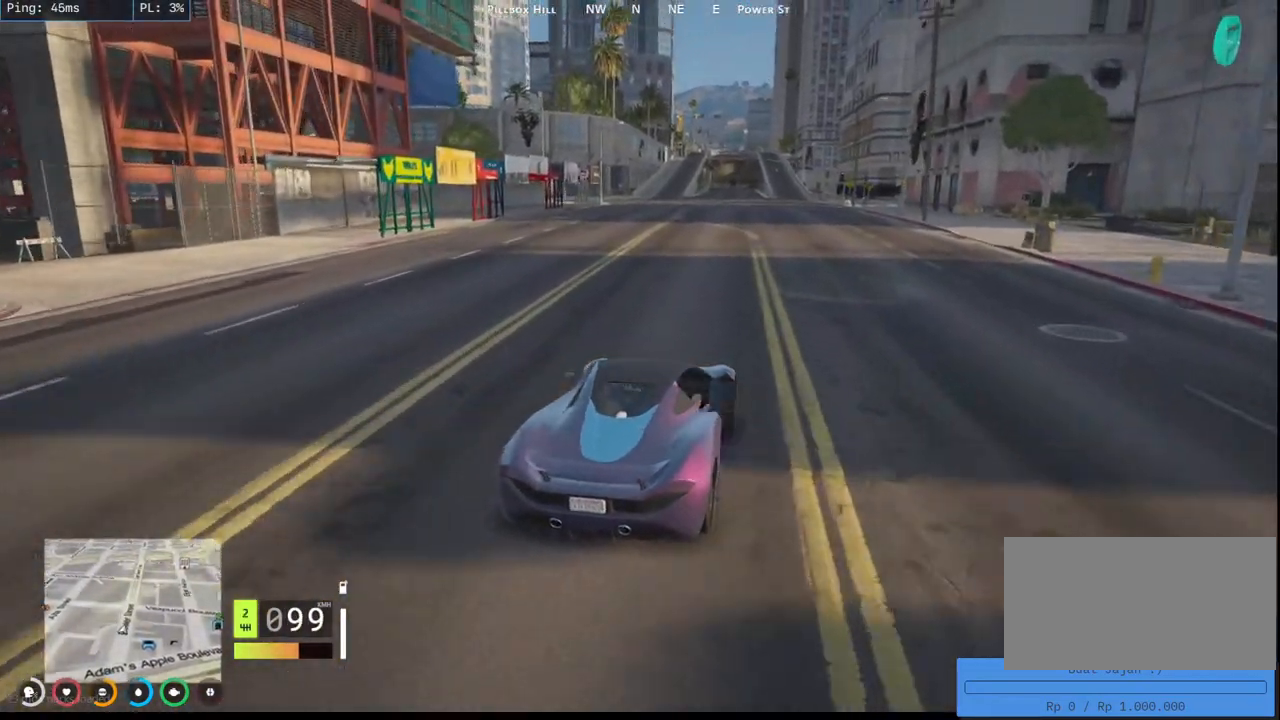
{"keys": ["w"], "mouse": [], "events": []}
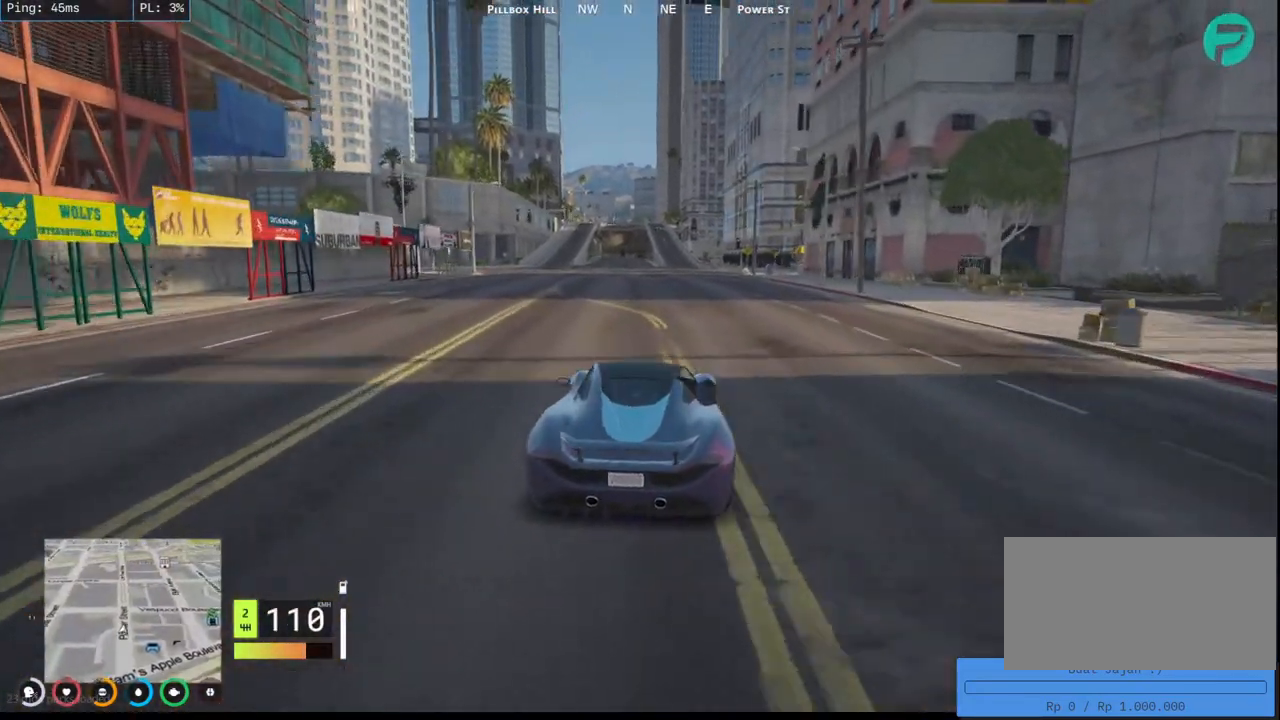
{"keys": ["w"], "mouse": ["mb4"], "events": [[484, "mouse_mb4", "down"]]}
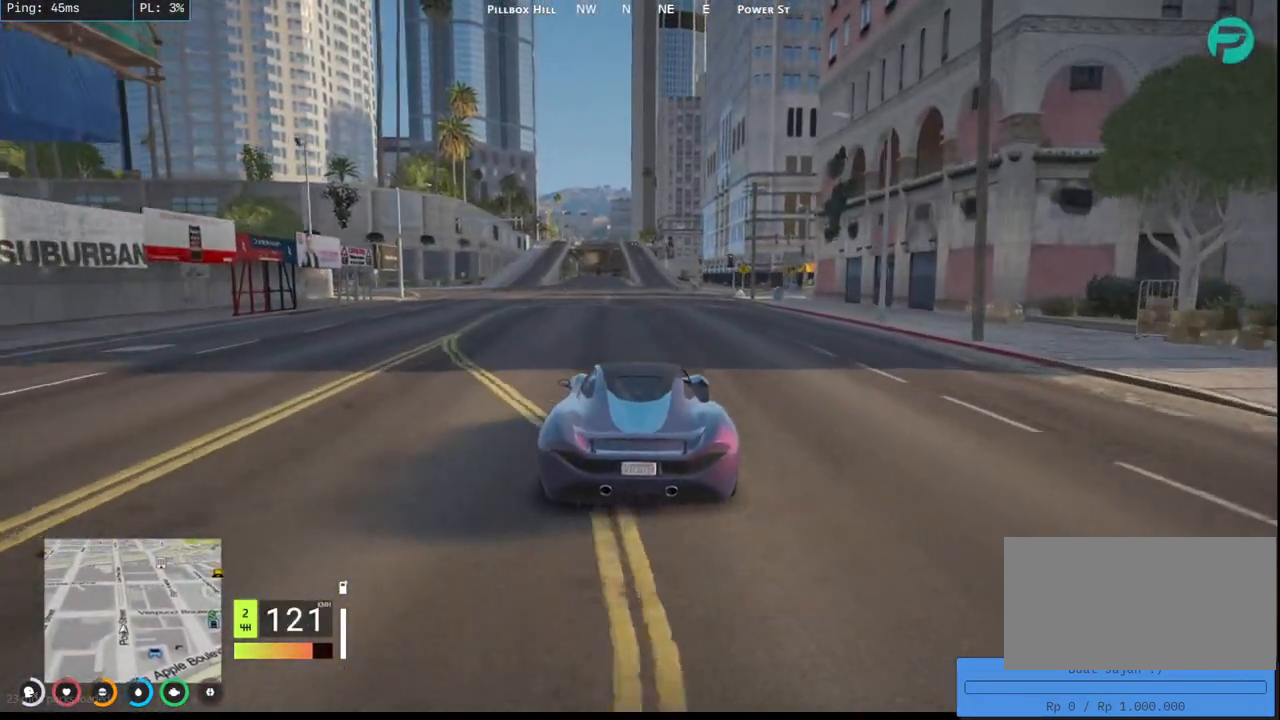
{"keys": ["w"], "mouse": ["mb4"], "events": []}
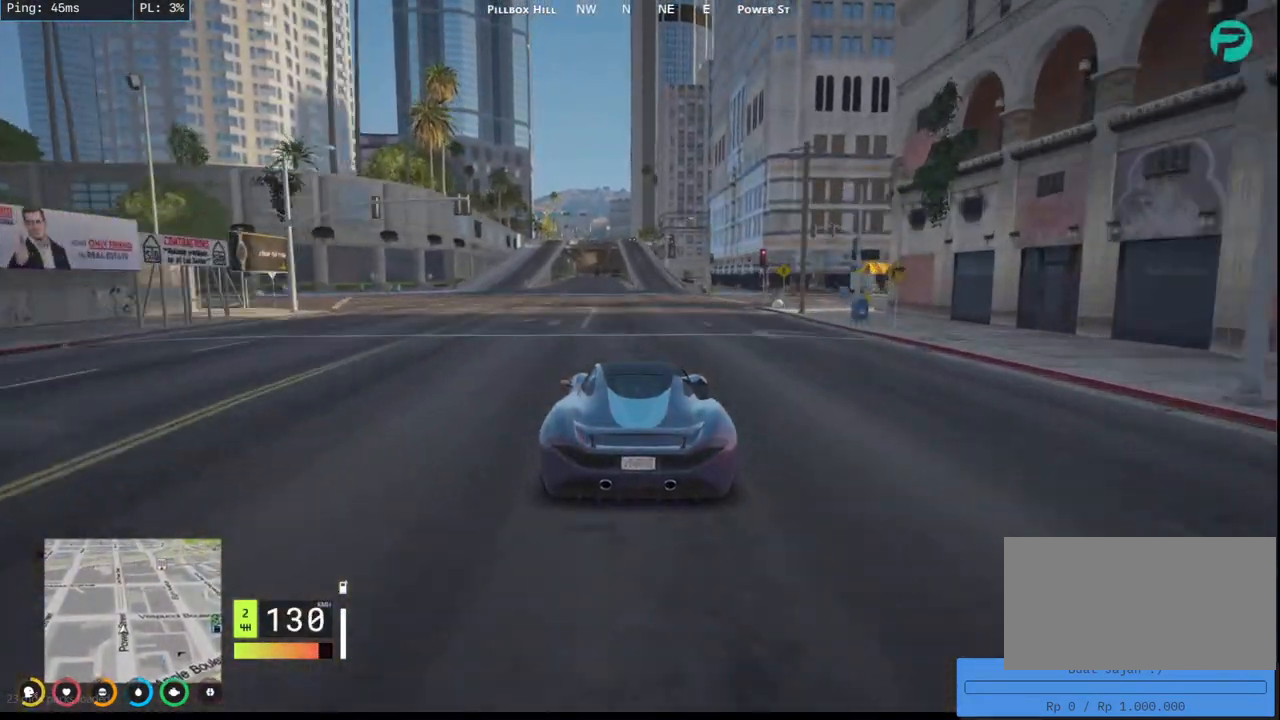
{"keys": ["w"], "mouse": ["mb4"], "events": []}
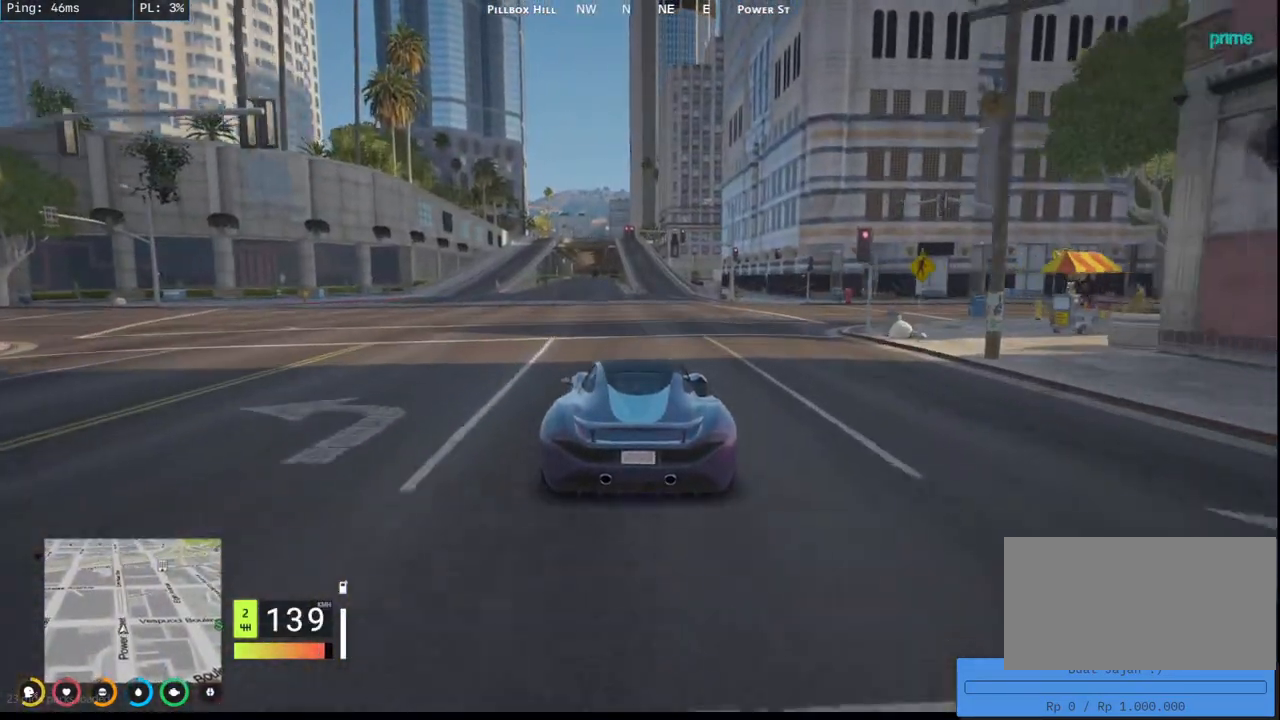
{"keys": ["w"], "mouse": ["mb4"], "events": [[300, "d", "down"], [484, "d", "up"]]}
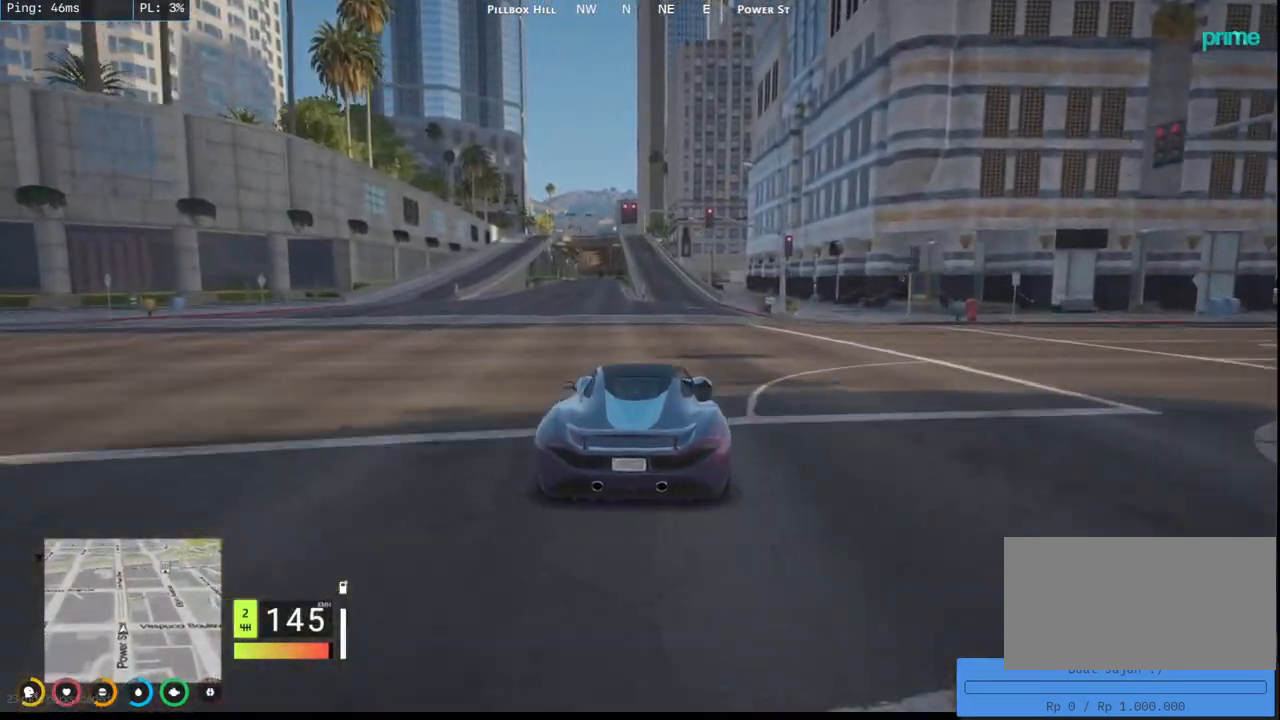
{"keys": ["a", "w"], "mouse": ["mb4"], "events": [[417, "a", "down"]]}
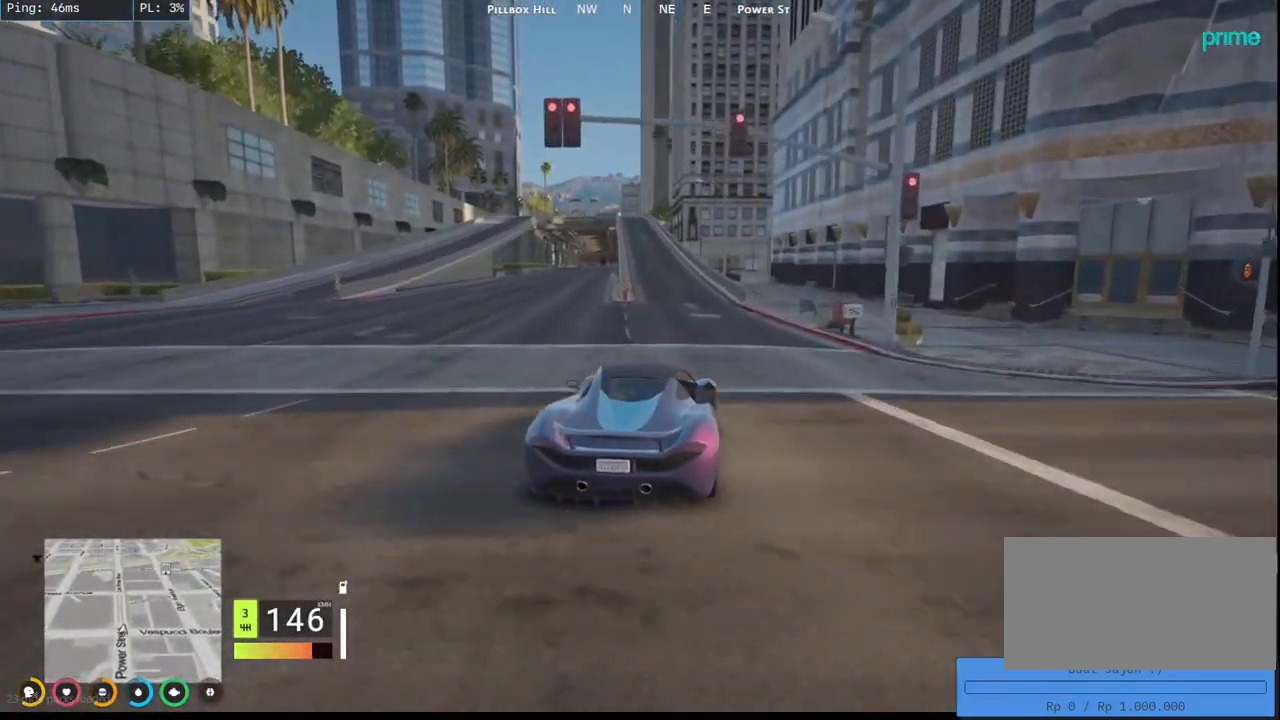
{"keys": ["a", "w"], "mouse": ["mb4"], "events": [[50, "a", "up"], [467, "a", "down"]]}
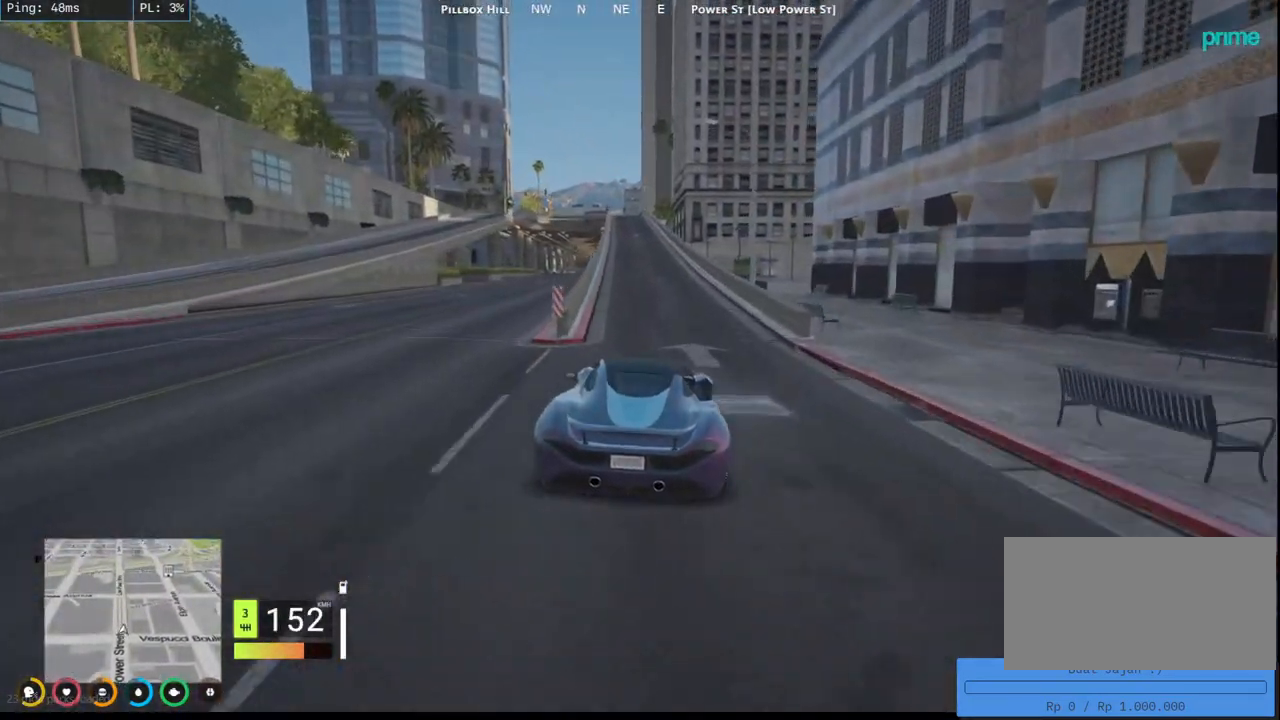
{"keys": ["a", "w"], "mouse": ["mb4"], "events": [[117, "a", "up"], [400, "a", "down"]]}
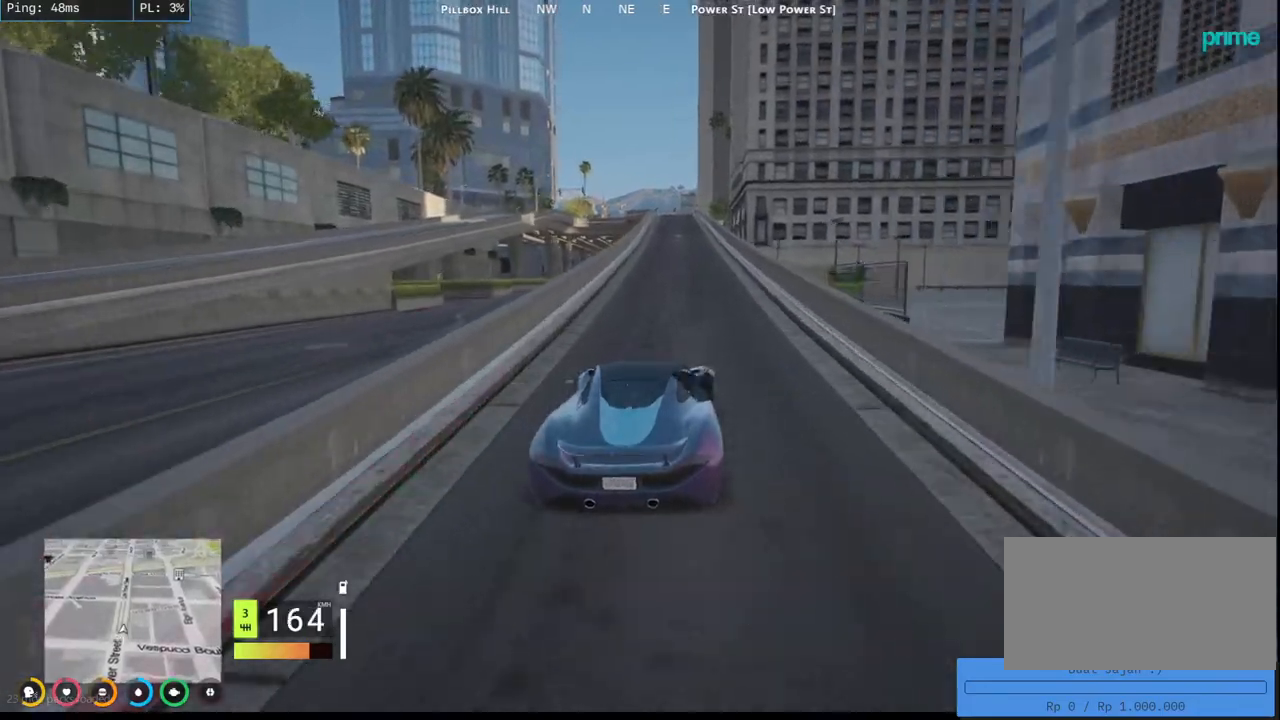
{"keys": ["d", "w"], "mouse": ["mb4"], "events": [[34, "a", "up"], [384, "d", "down"]]}
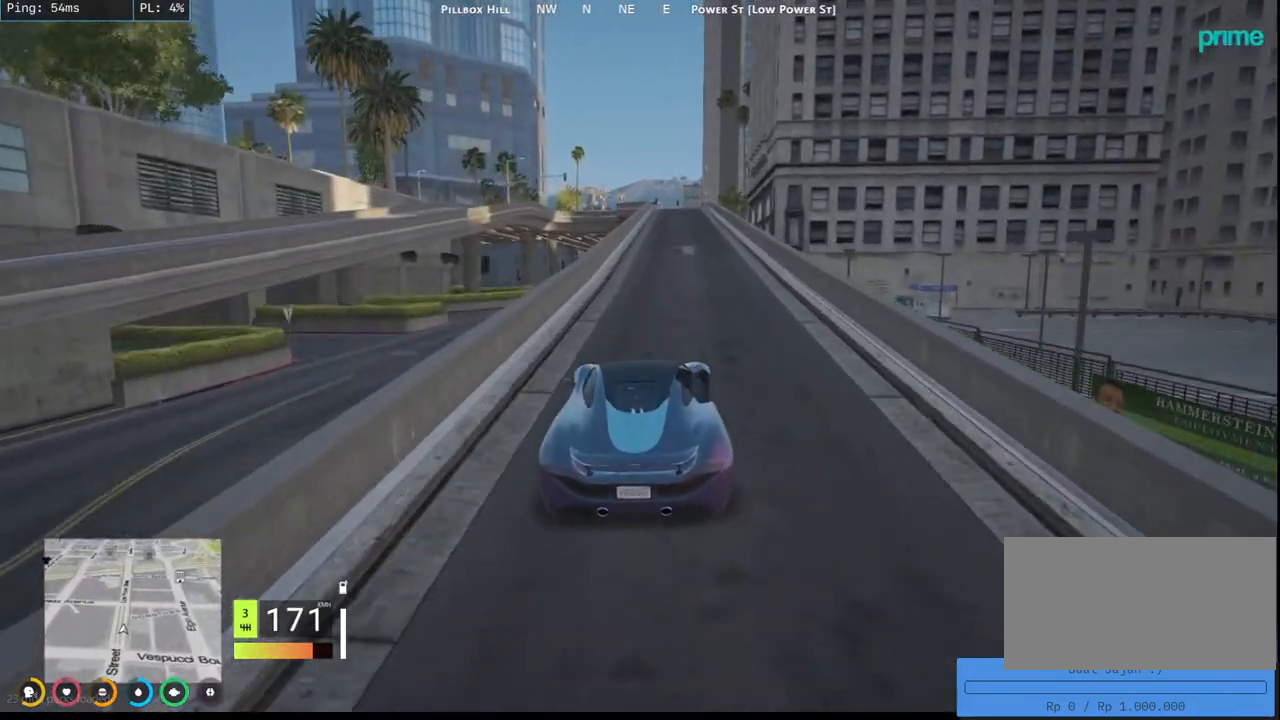
{"keys": ["w"], "mouse": ["mb4"], "events": [[67, "d", "up"]]}
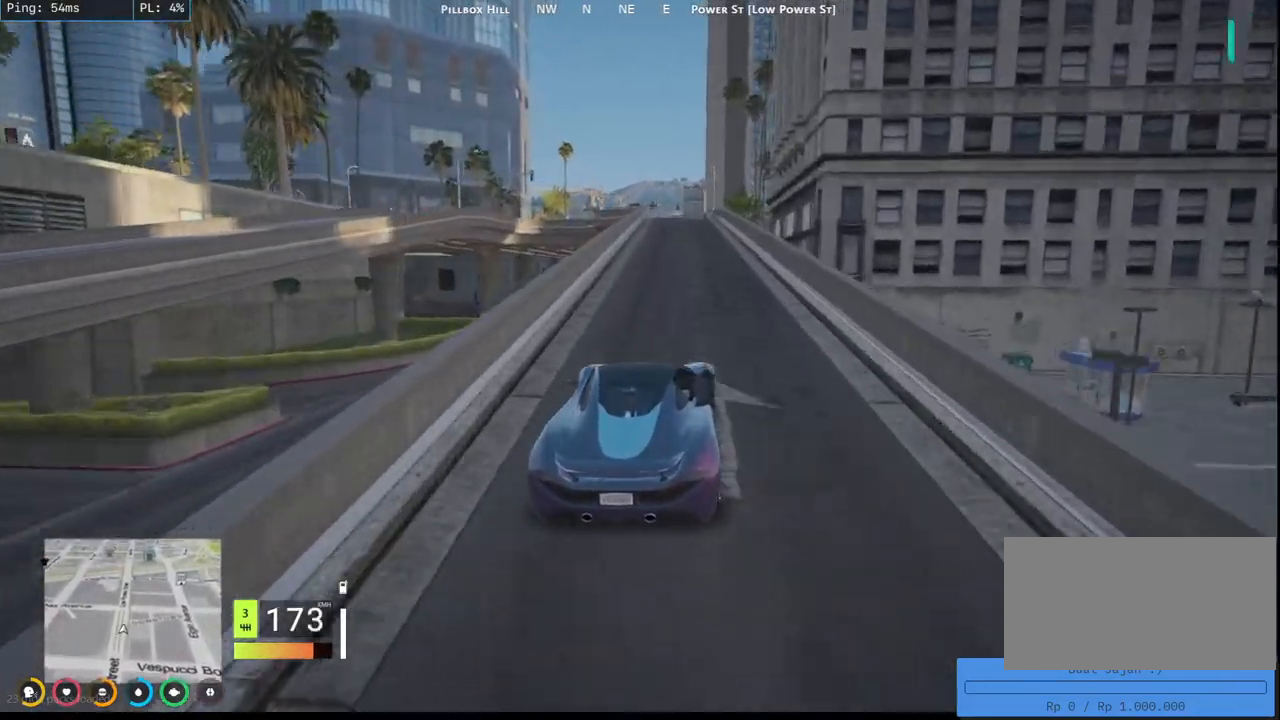
{"keys": ["w"], "mouse": ["mb4"], "events": [[334, "a", "down"], [467, "a", "up"]]}
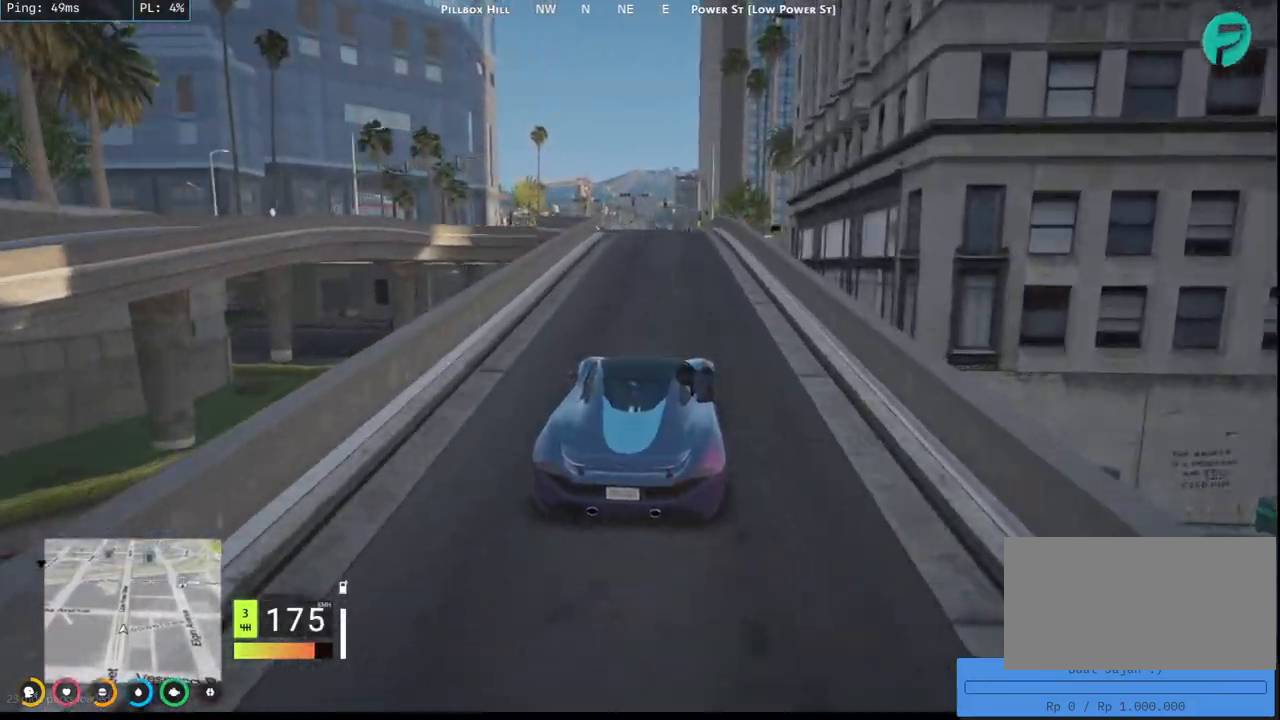
{"keys": ["w"], "mouse": ["mb4"], "events": []}
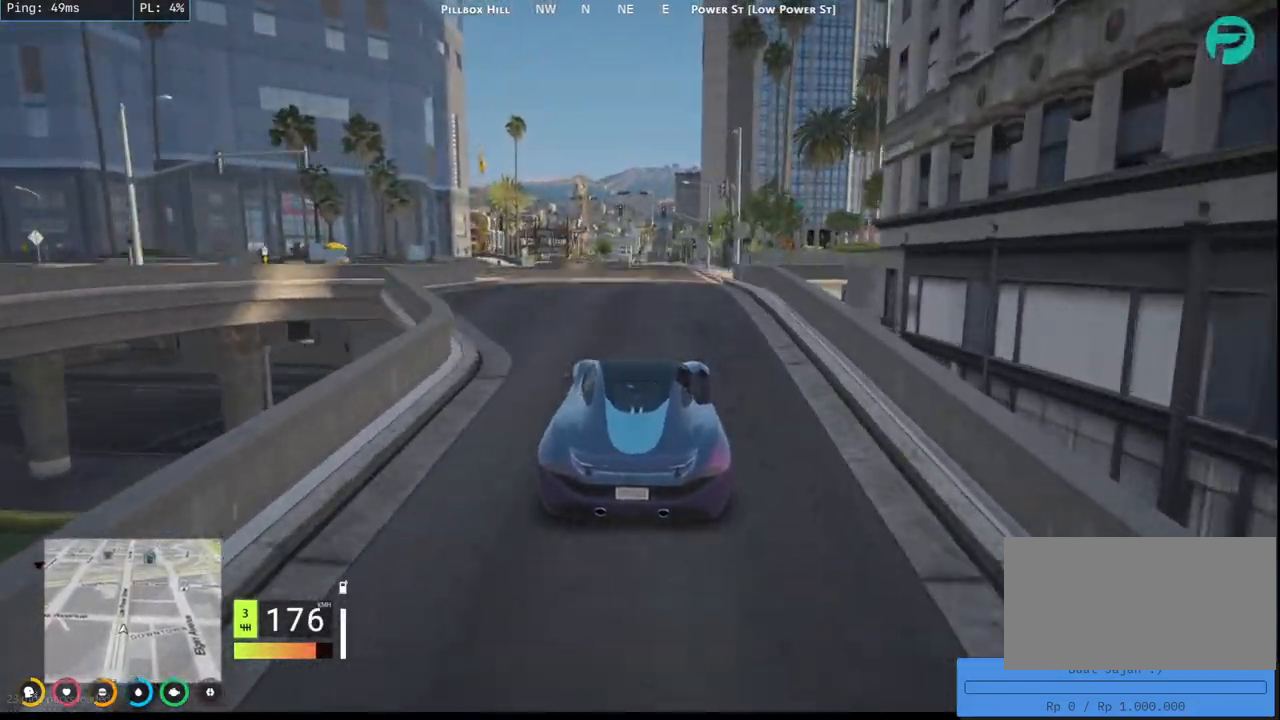
{"keys": ["w"], "mouse": ["mb4"], "events": []}
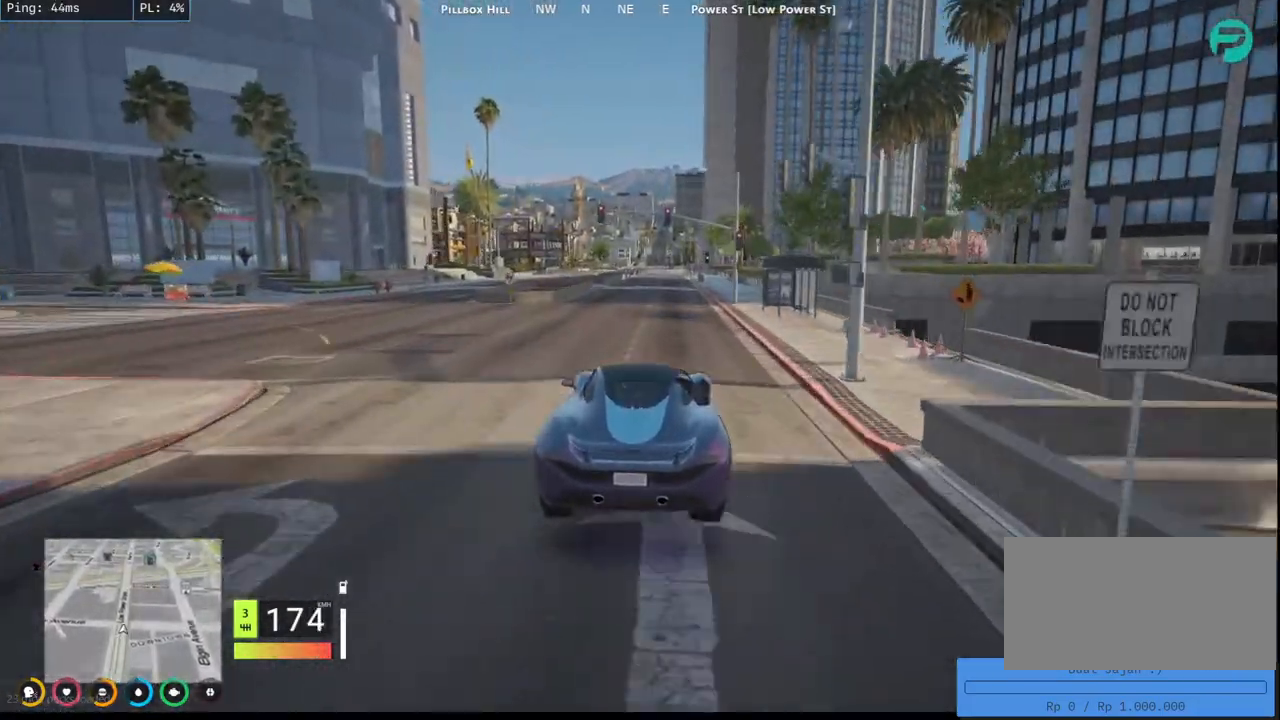
{"keys": ["w"], "mouse": ["mb4"], "events": []}
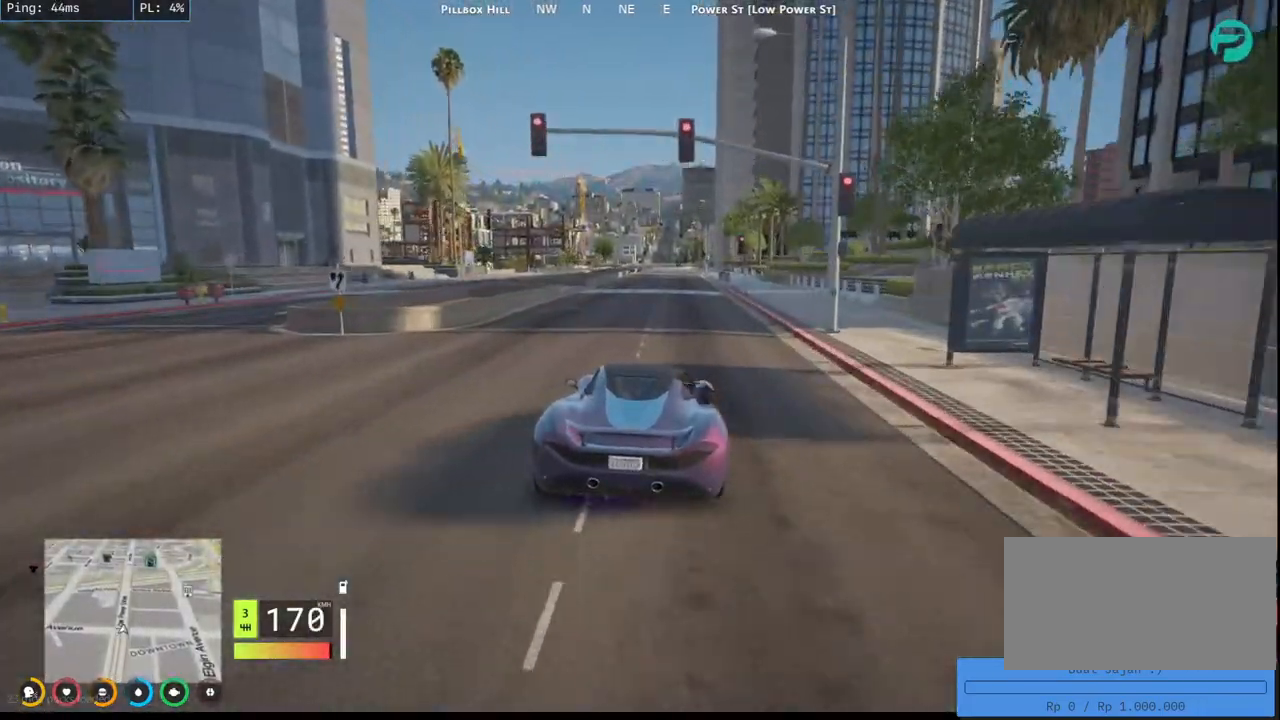
{"keys": ["w"], "mouse": [], "events": [[267, "mouse_mb4", "up"]]}
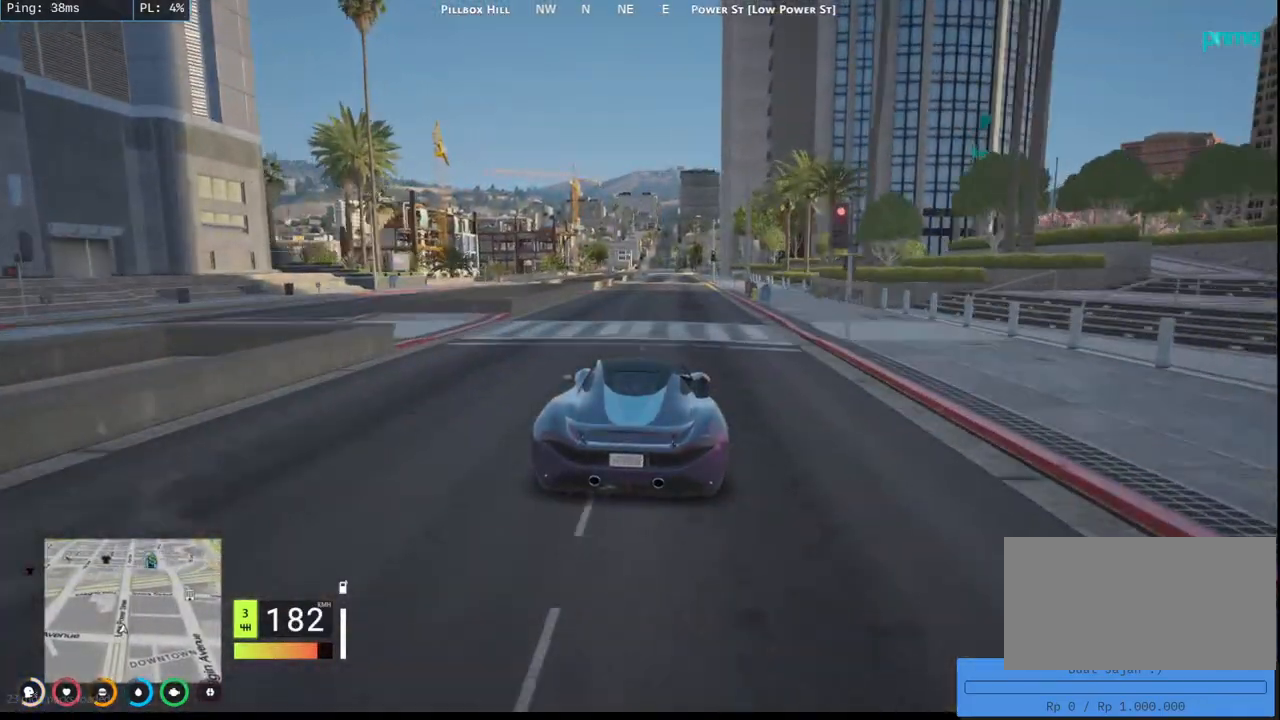
{"keys": ["w"], "mouse": [], "events": []}
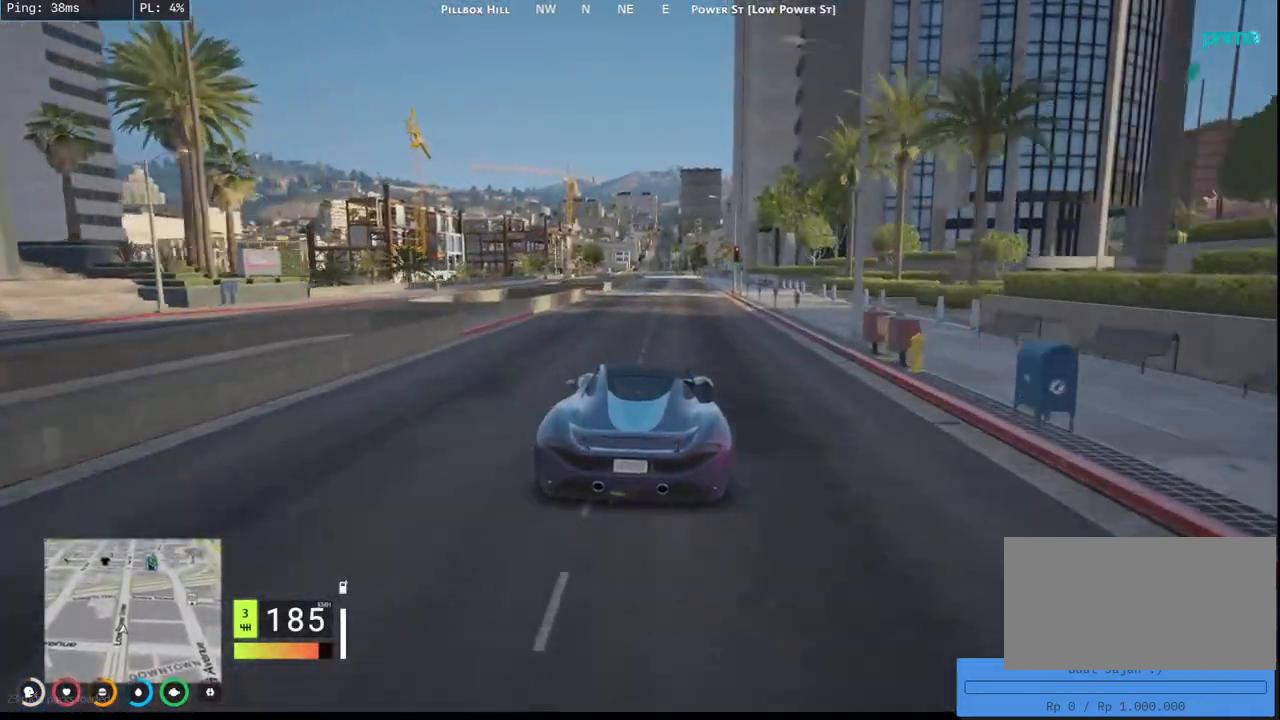
{"keys": ["w"], "mouse": [], "events": []}
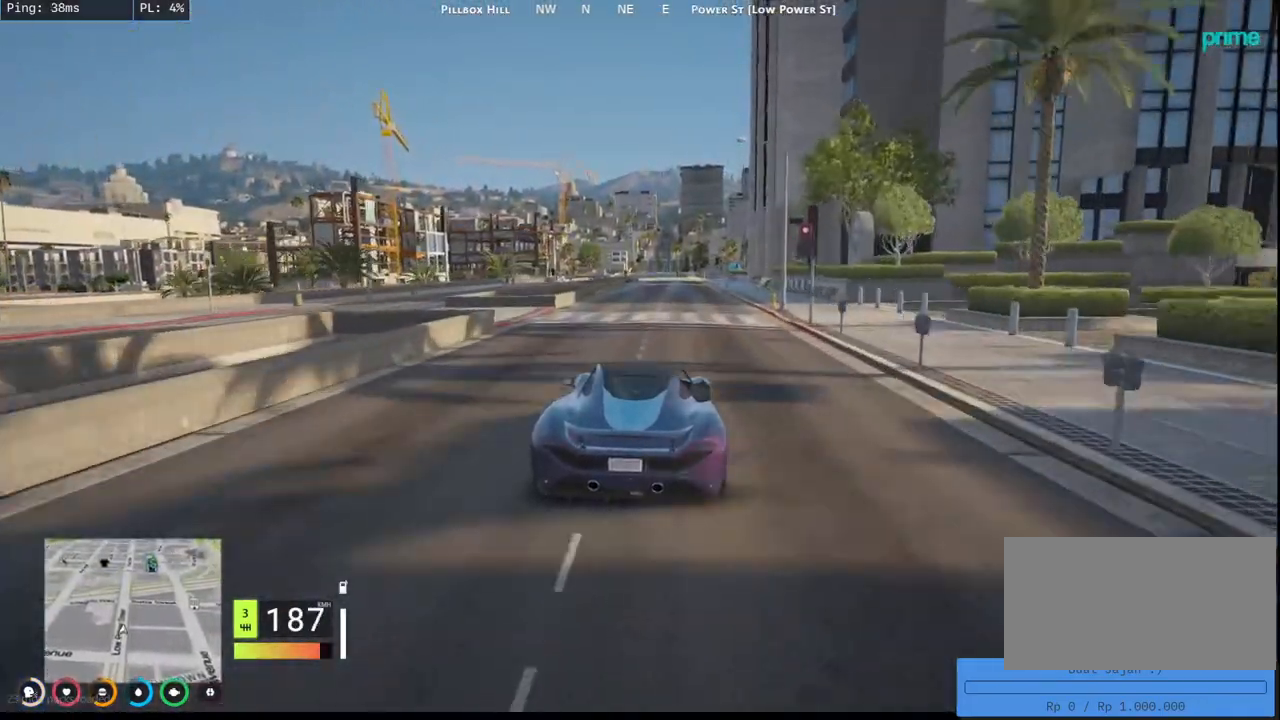
{"keys": ["w"], "mouse": ["mb4"], "events": [[234, "mouse_mb4", "down"]]}
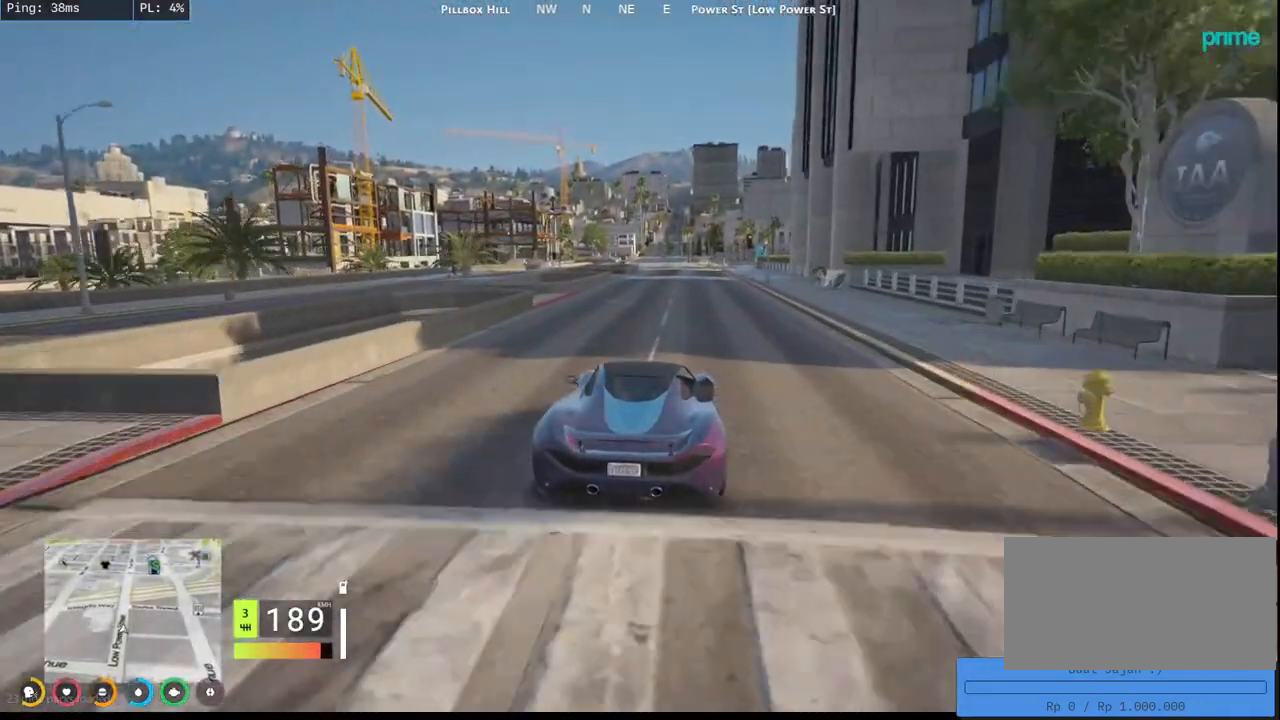
{"keys": ["w"], "mouse": ["mb4"], "events": []}
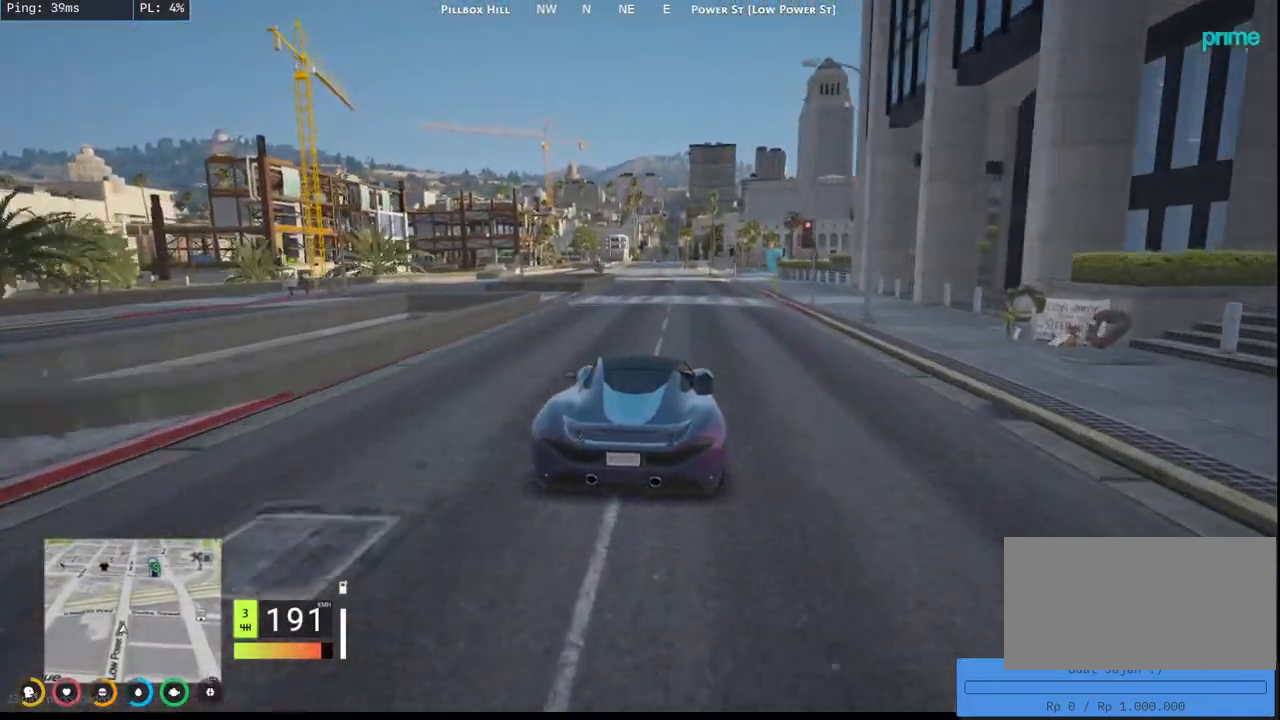
{"keys": ["w"], "mouse": ["mb4"], "events": []}
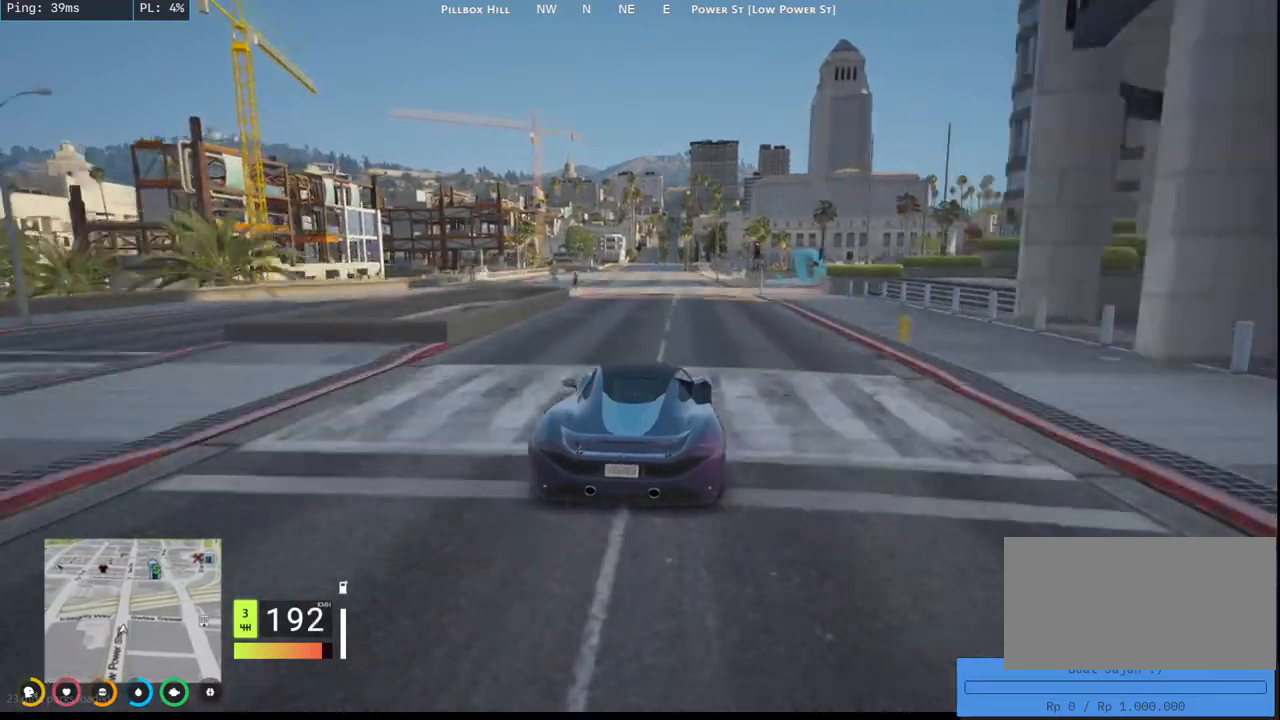
{"keys": ["w"], "mouse": ["mb4"], "events": []}